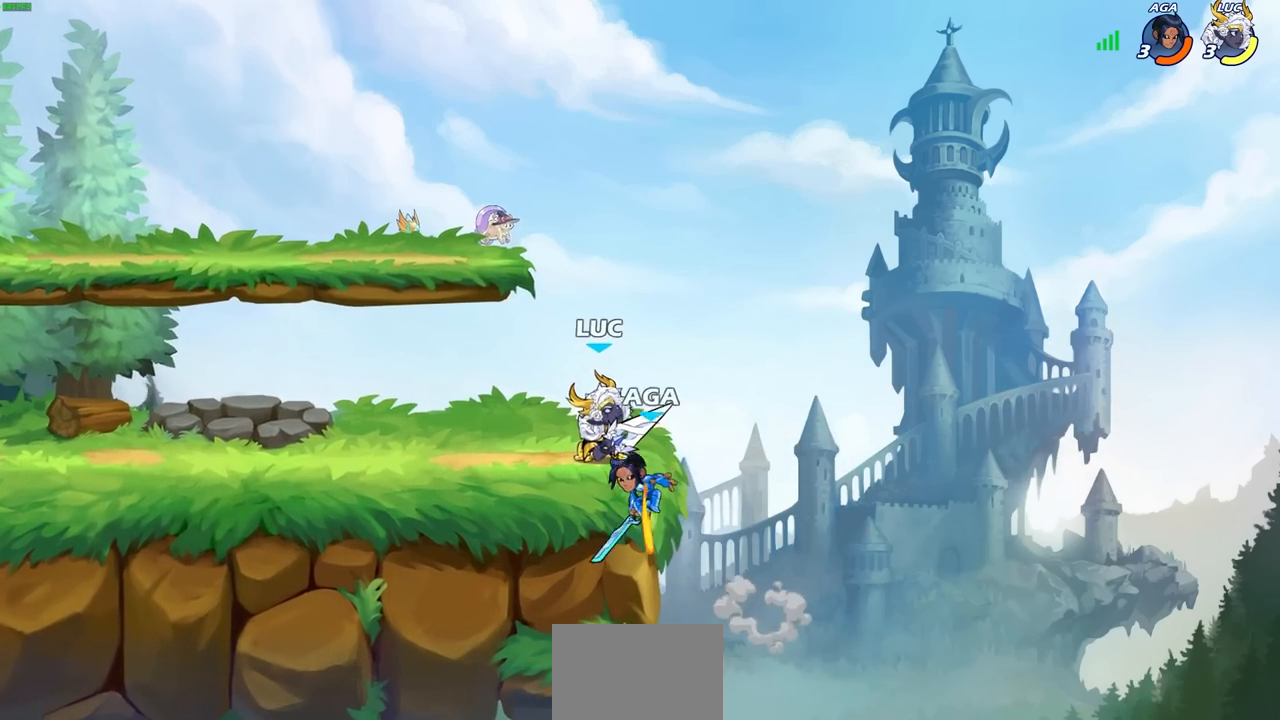
Gameplay with a controller (PlayStation layout); each line is a JSON object with the inputs held at the frame after it. "events" lists button and stick changes between this image and that frame as [ms after this image, input, new state], when the widget could be followed in between. Not read: right_stick.
{"buttons": [], "left_stick": "center", "events": [[183, "CIRCLE", "up"]]}
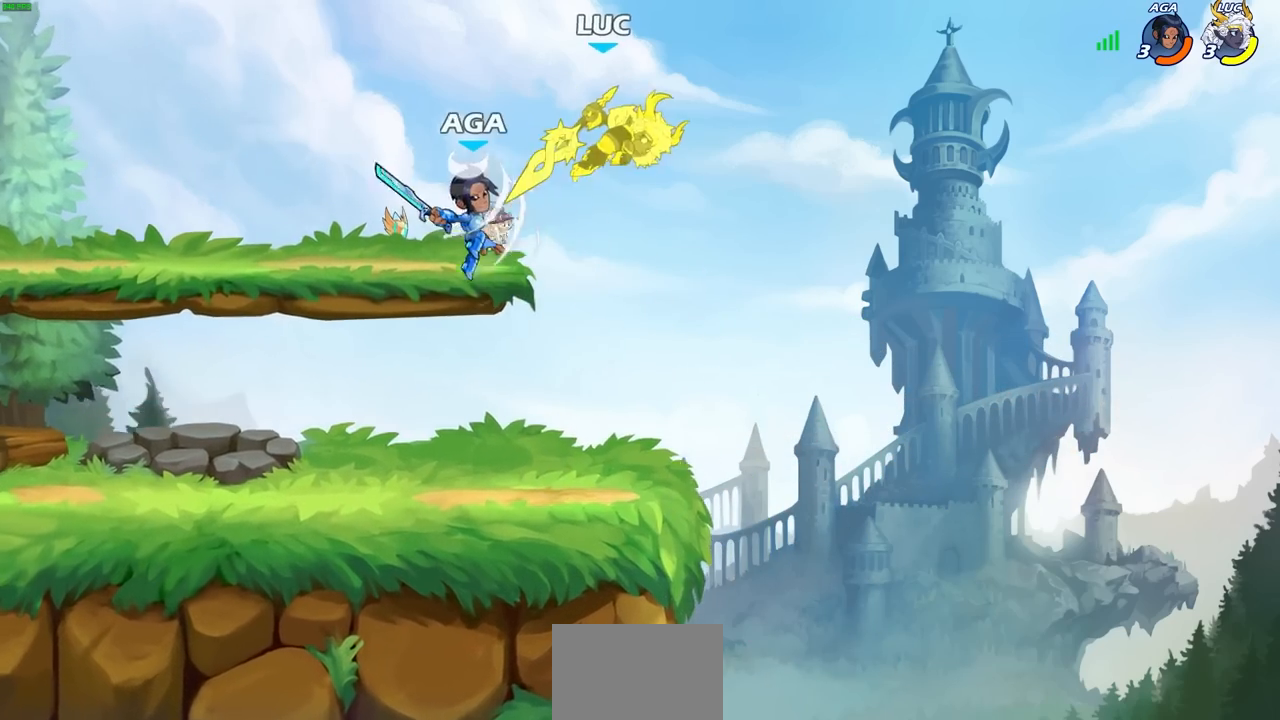
{"buttons": [], "left_stick": "down-right", "events": [[167, "left_stick", "right"], [283, "left_stick", "down-right"]]}
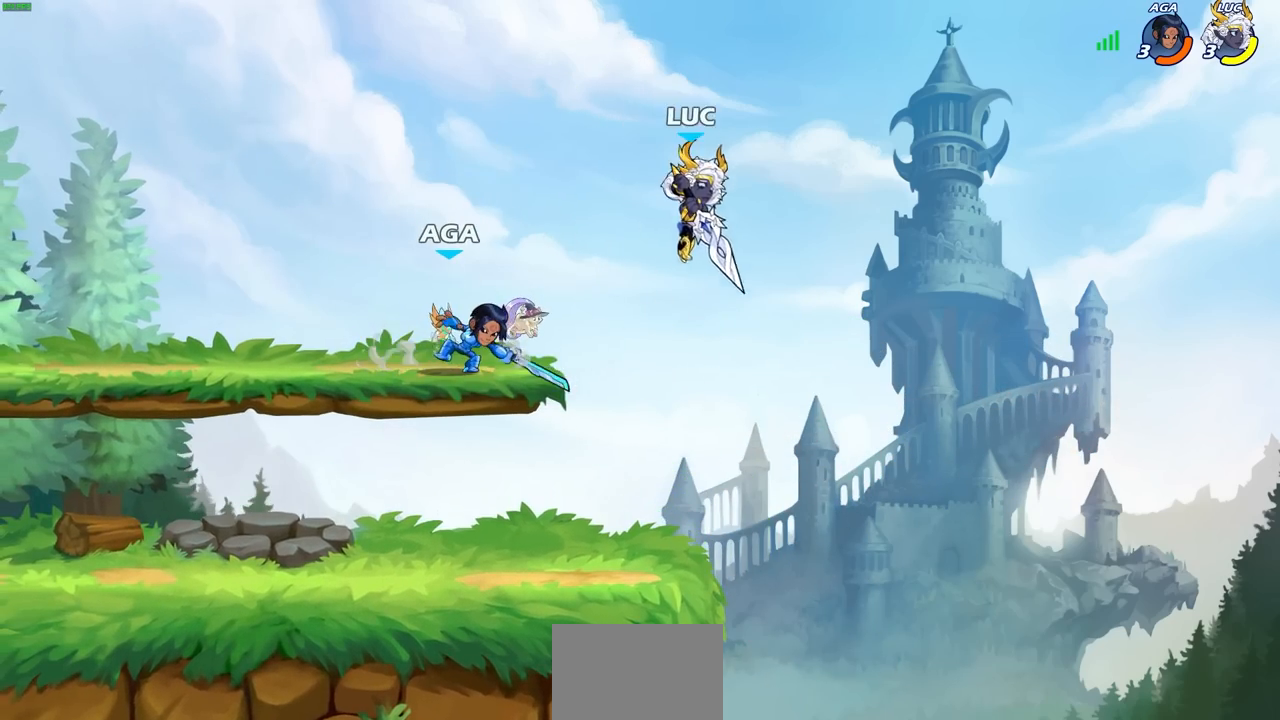
{"buttons": [], "left_stick": "center", "events": [[67, "left_stick", "down-left"], [250, "R2", "down"], [283, "CIRCLE", "down"], [400, "CIRCLE", "up"], [400, "R2", "up"], [433, "left_stick", "center"]]}
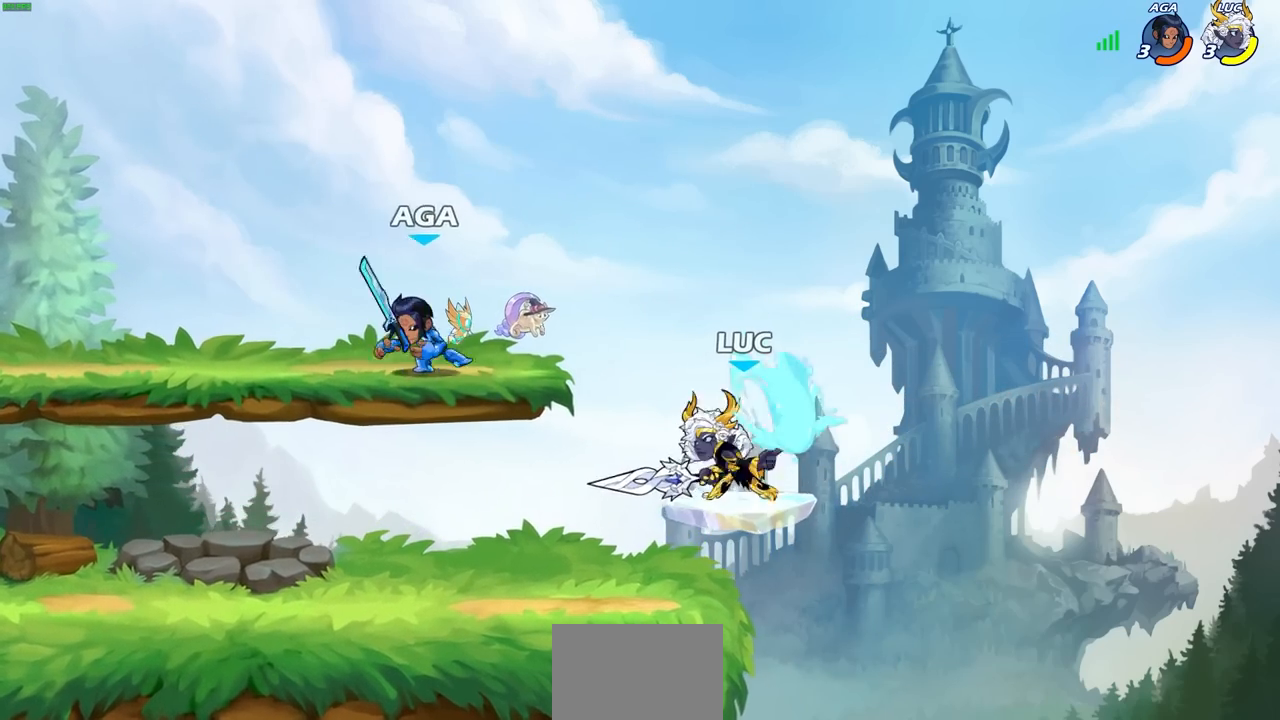
{"buttons": [], "left_stick": "center", "events": []}
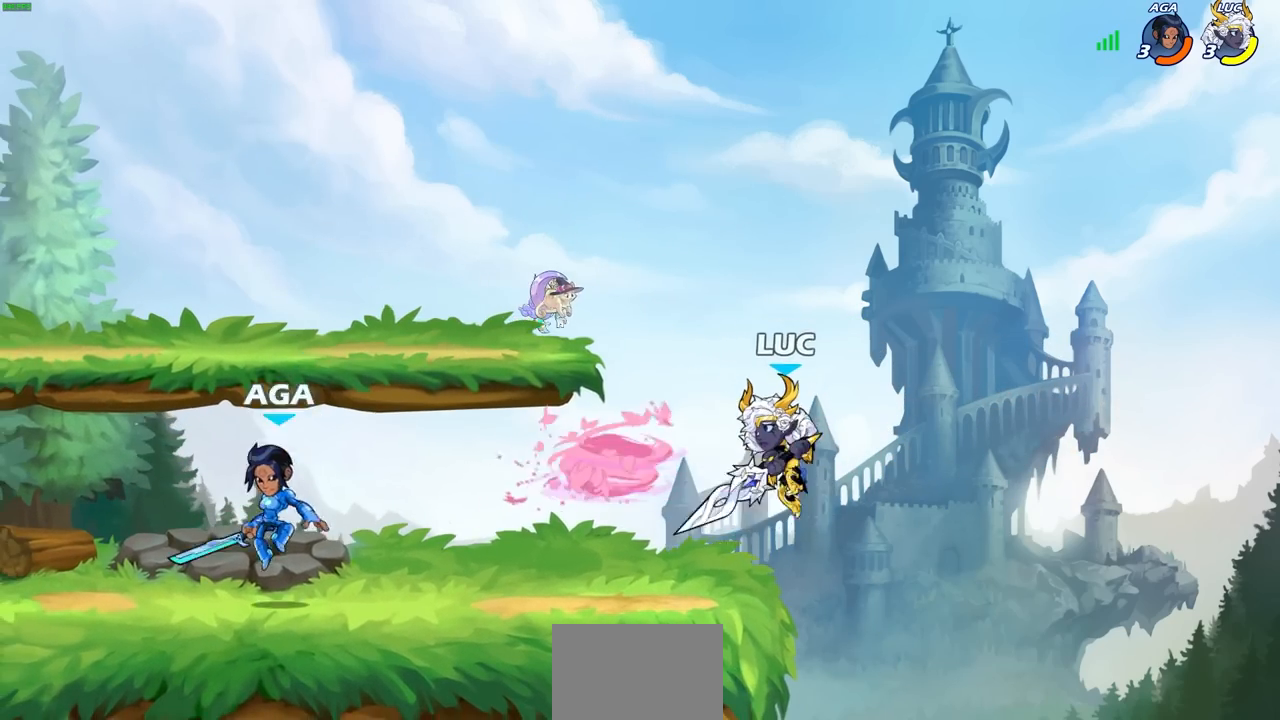
{"buttons": [], "left_stick": "up-left", "events": [[33, "CROSS", "down"], [200, "left_stick", "up-left"], [217, "CROSS", "up"]]}
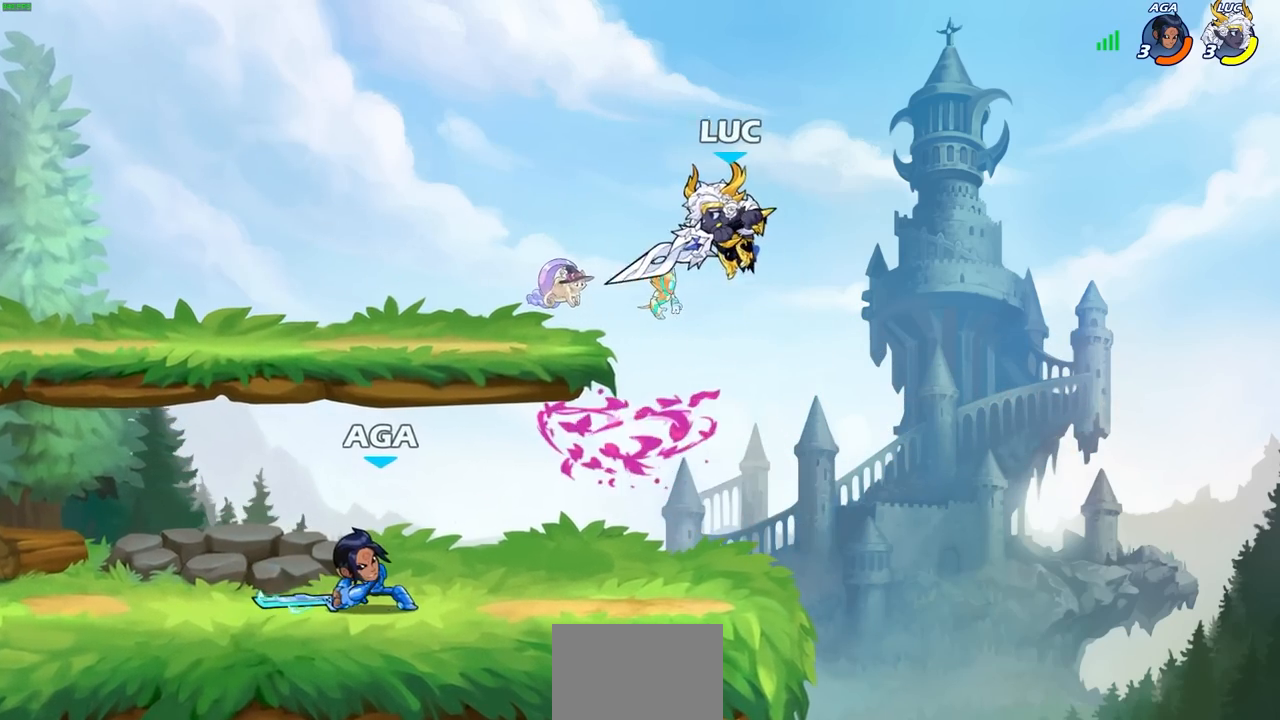
{"buttons": [], "left_stick": "left", "events": [[67, "left_stick", "down"], [117, "SQUARE", "down"], [117, "left_stick", "down-left"], [217, "SQUARE", "up"], [500, "left_stick", "left"]]}
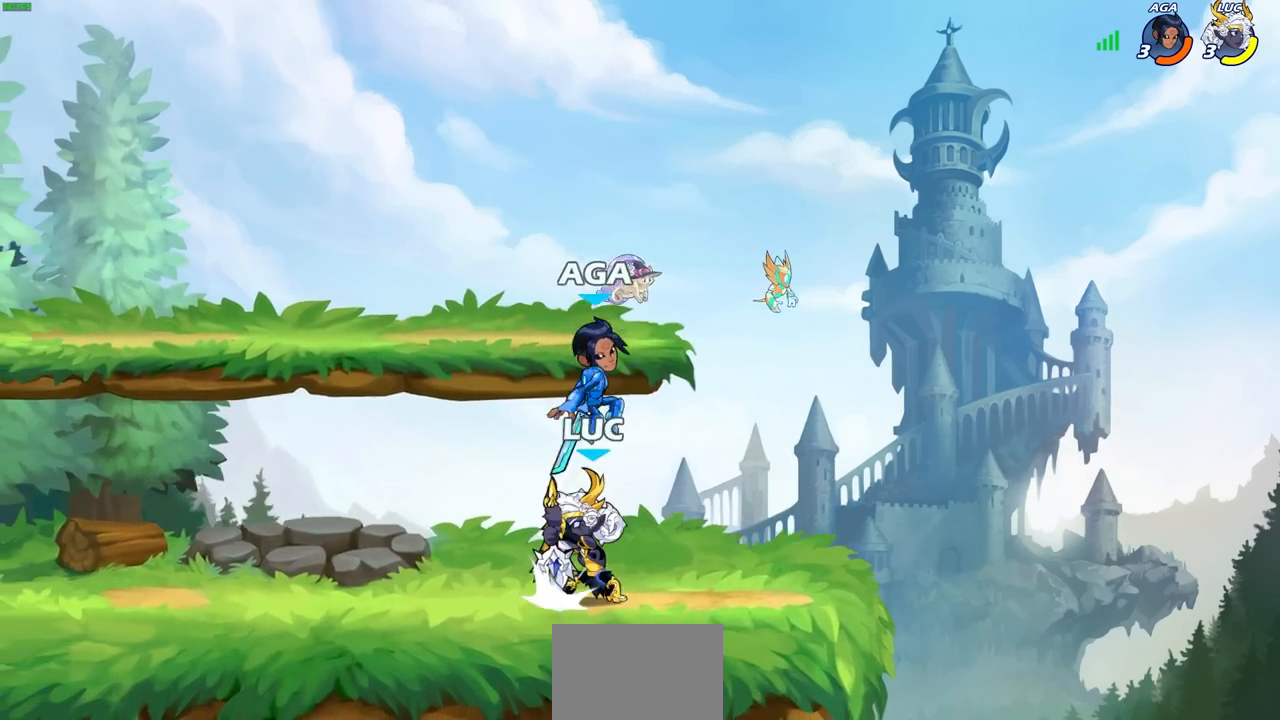
{"buttons": ["SQUARE"], "left_stick": "down", "events": [[183, "left_stick", "up"], [267, "SQUARE", "down"], [267, "left_stick", "center"], [350, "SQUARE", "up"], [450, "SQUARE", "down"], [450, "left_stick", "down"]]}
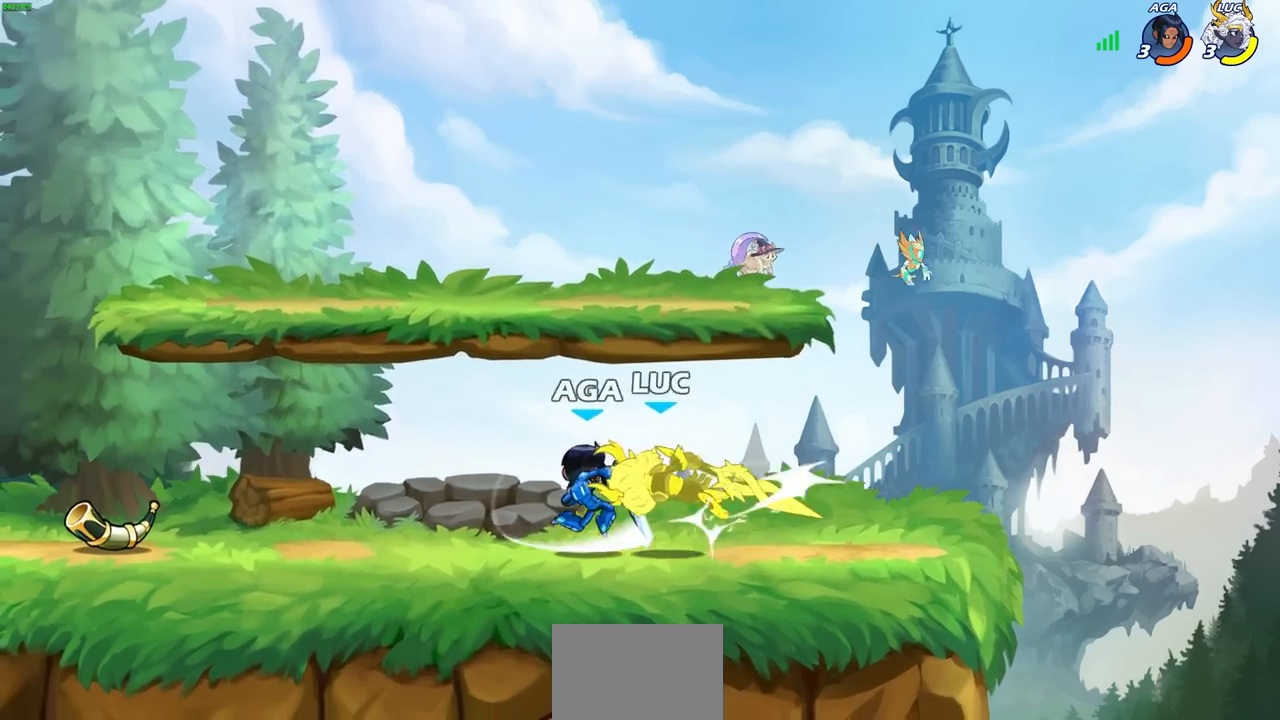
{"buttons": [], "left_stick": "center", "events": [[50, "SQUARE", "up"], [117, "SQUARE", "down"], [233, "SQUARE", "up"], [367, "left_stick", "center"]]}
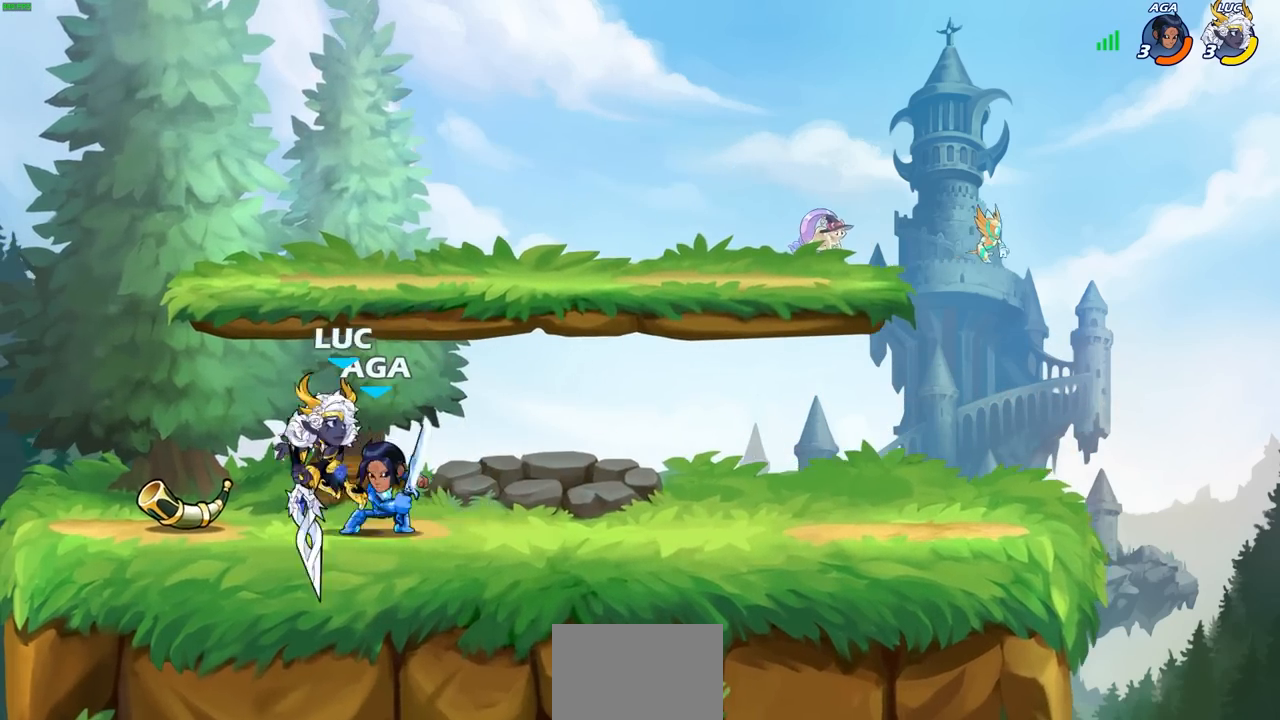
{"buttons": [], "left_stick": "center", "events": [[17, "CROSS", "down"], [17, "left_stick", "up-left"], [200, "CROSS", "up"], [317, "left_stick", "center"]]}
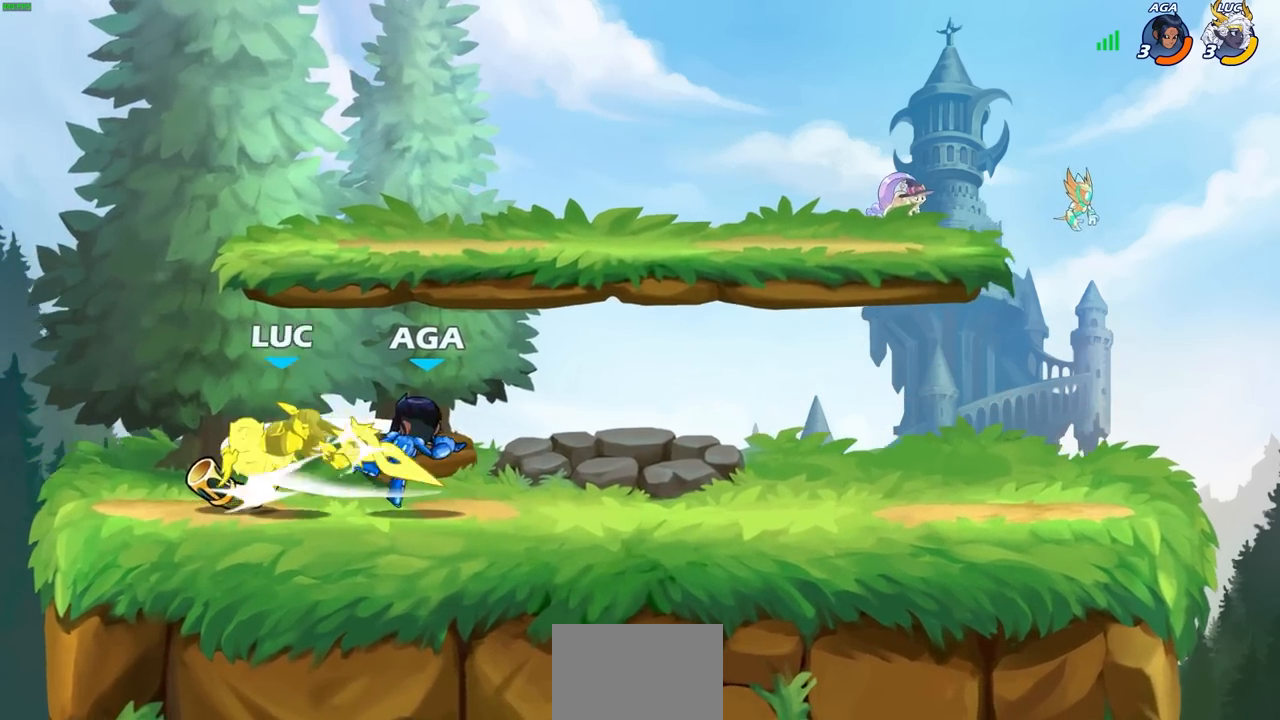
{"buttons": [], "left_stick": "left", "events": [[267, "left_stick", "left"]]}
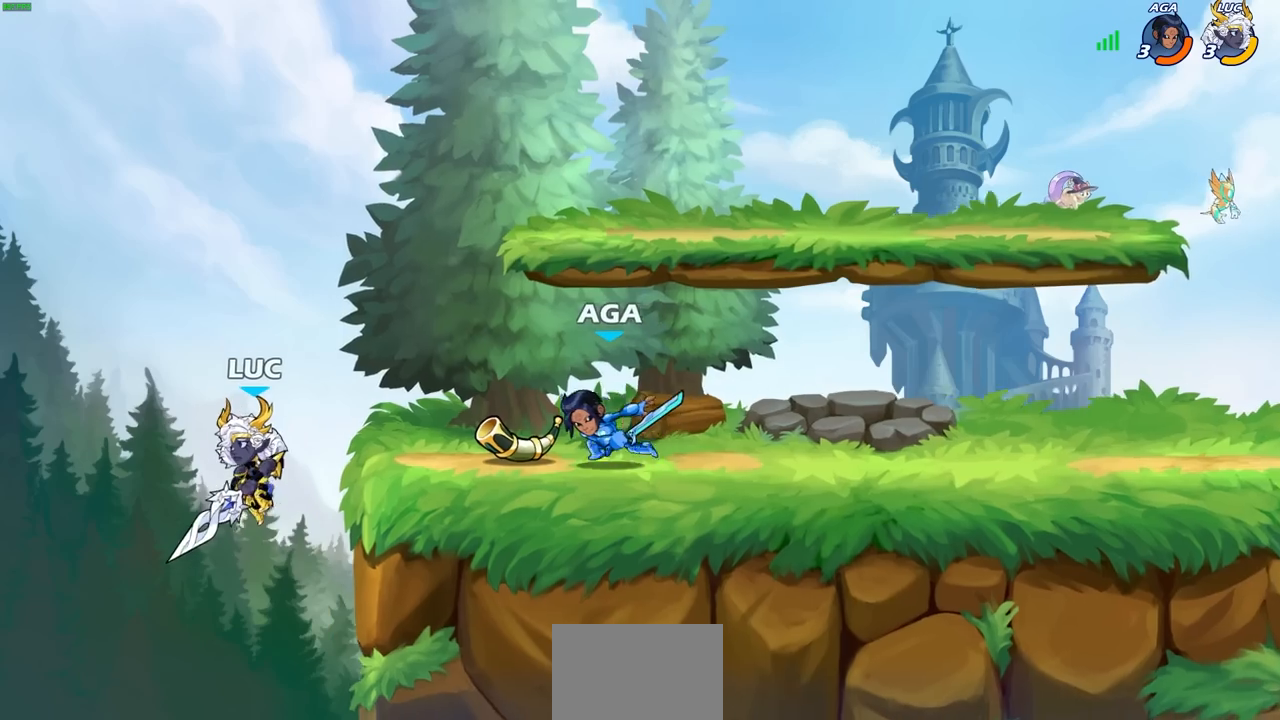
{"buttons": ["CIRCLE", "R2"], "left_stick": "center", "events": [[17, "left_stick", "center"], [100, "CROSS", "down"], [150, "left_stick", "right"], [183, "CROSS", "up"], [233, "R2", "down"], [283, "CIRCLE", "down"], [483, "left_stick", "center"]]}
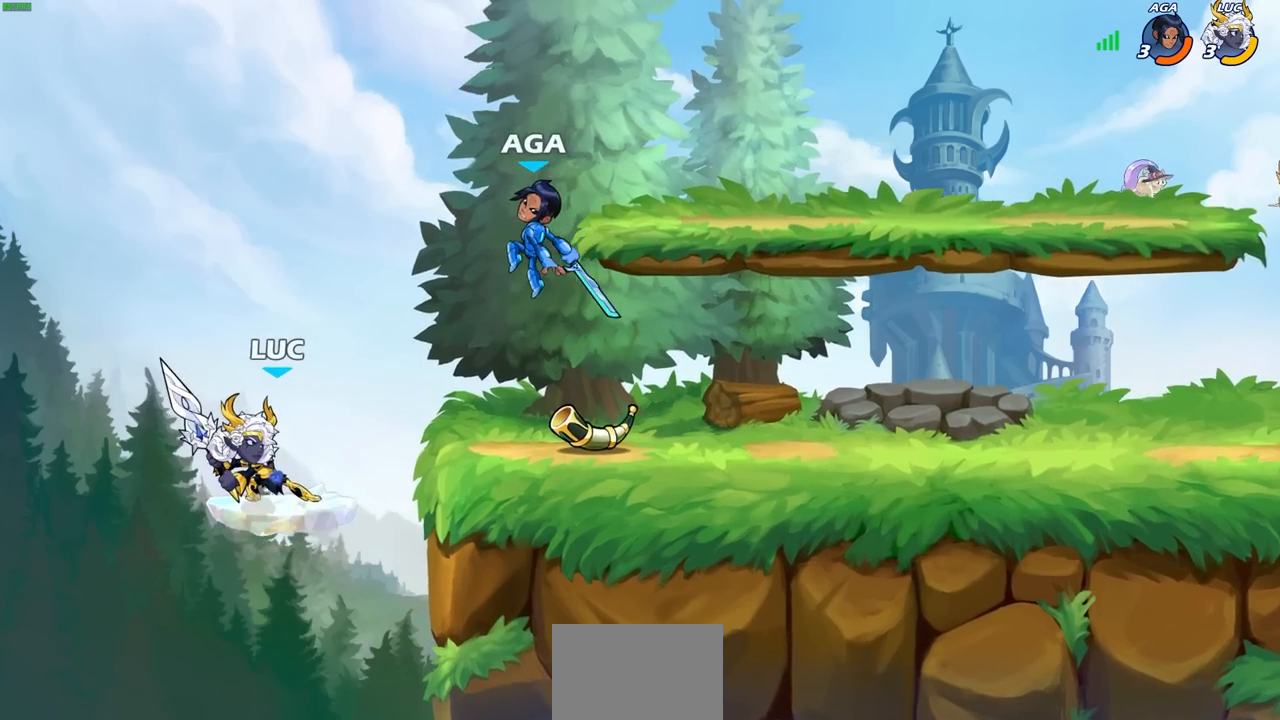
{"buttons": [], "left_stick": "center", "events": [[317, "CIRCLE", "up"], [350, "R2", "up"]]}
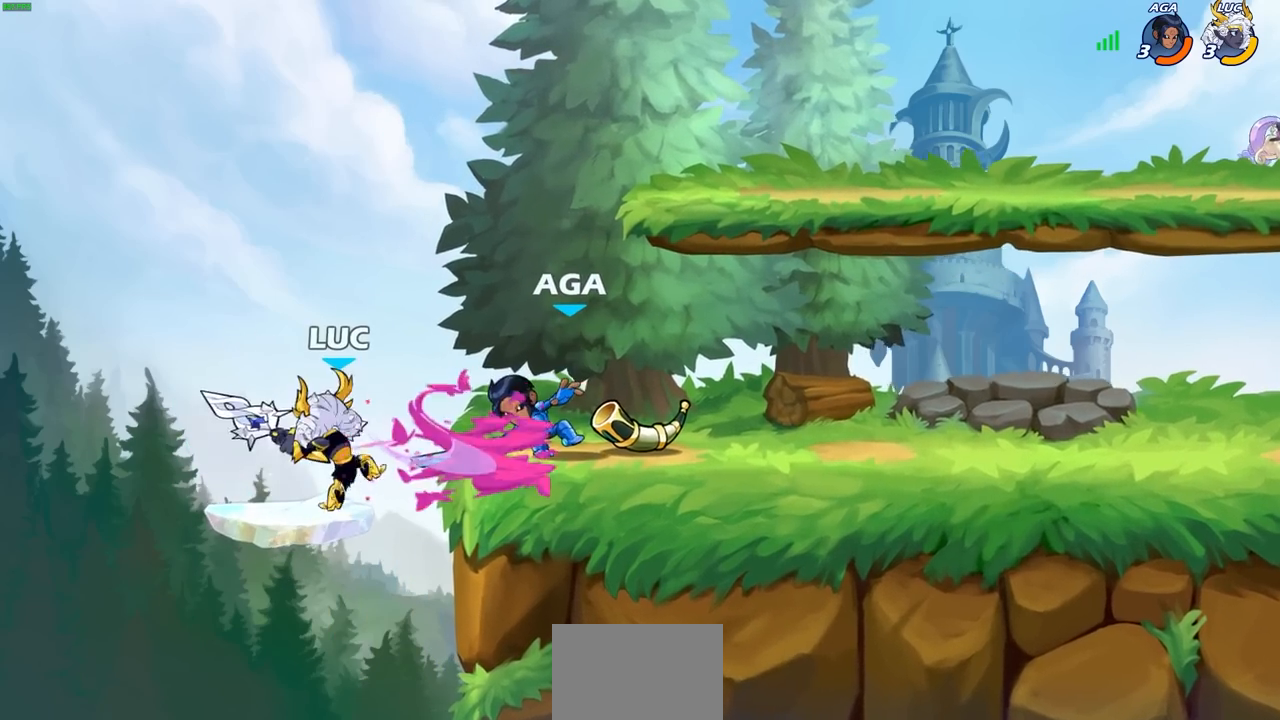
{"buttons": [], "left_stick": "up-left", "events": [[283, "left_stick", "left"], [400, "left_stick", "up-left"]]}
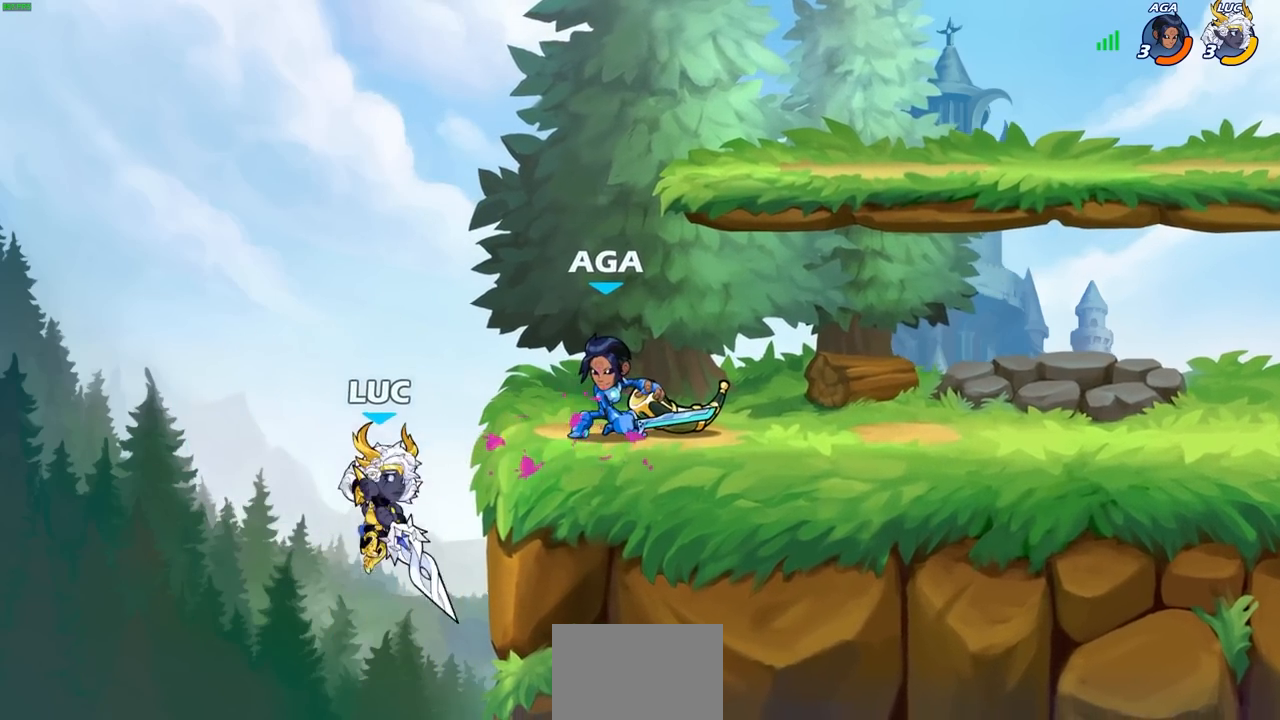
{"buttons": ["SQUARE"], "left_stick": "up-right", "events": [[167, "left_stick", "up-right"], [283, "CROSS", "down"], [433, "CROSS", "up"], [450, "SQUARE", "down"]]}
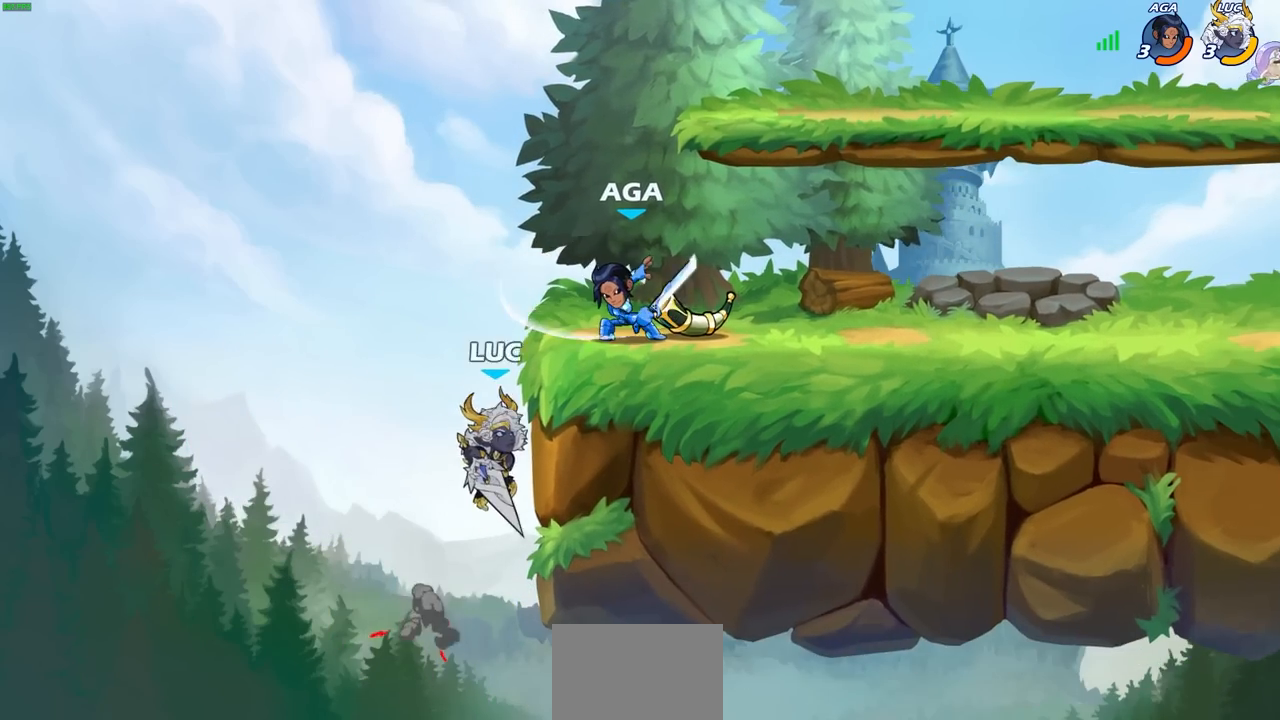
{"buttons": [], "left_stick": "up-right", "events": [[67, "SQUARE", "up"]]}
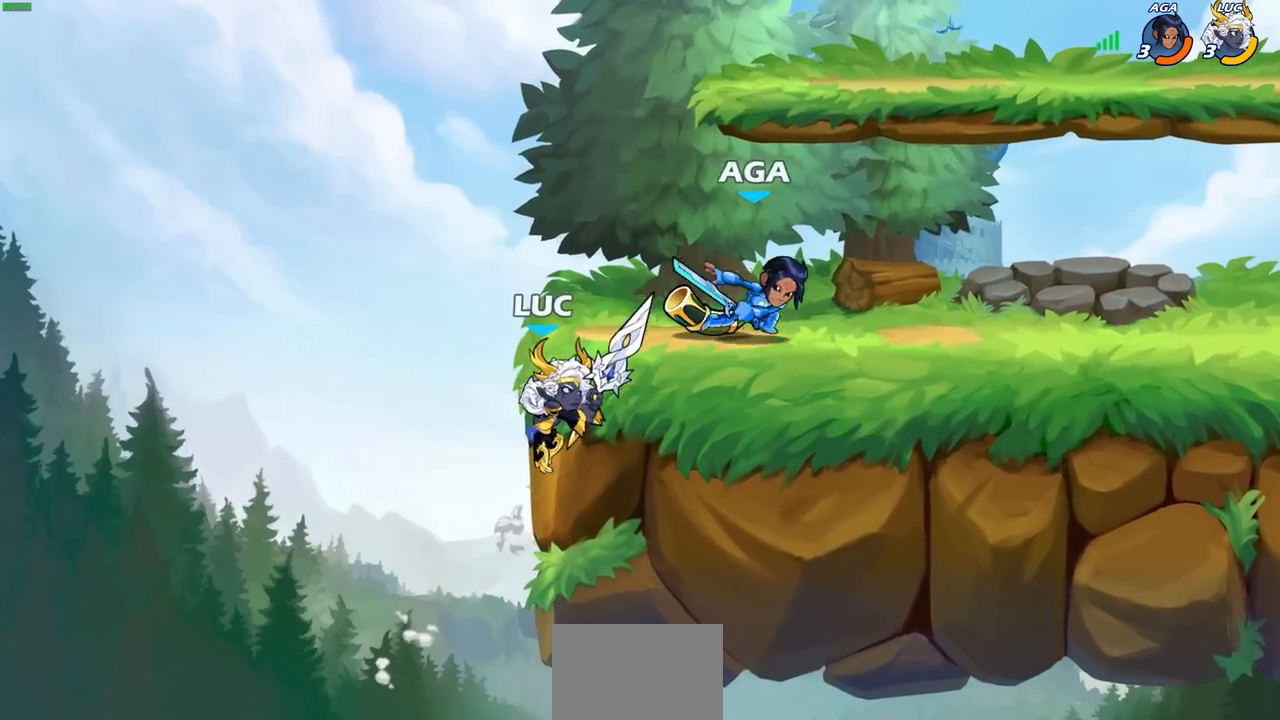
{"buttons": ["CIRCLE"], "left_stick": "up-right", "events": [[33, "left_stick", "up-left"], [233, "left_stick", "up-right"], [283, "CROSS", "down"], [367, "CIRCLE", "down"], [383, "CROSS", "up"]]}
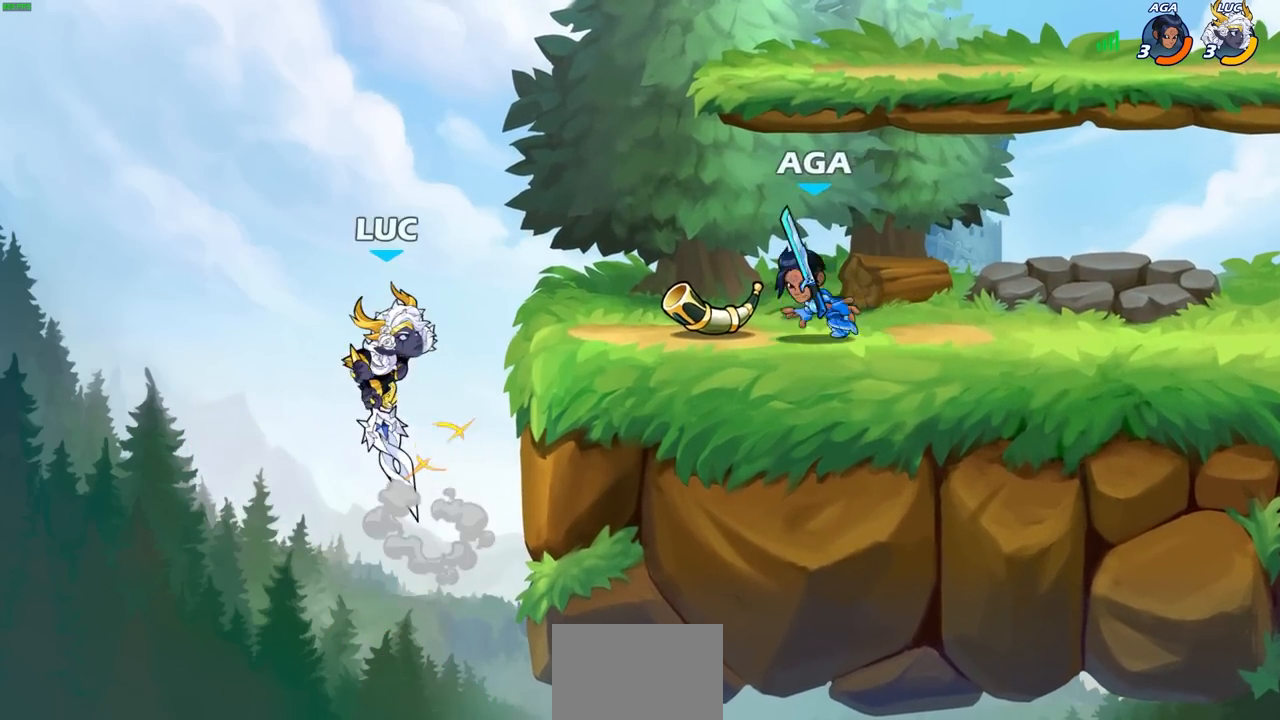
{"buttons": [], "left_stick": "up-left", "events": [[17, "CIRCLE", "up"], [267, "left_stick", "up-left"]]}
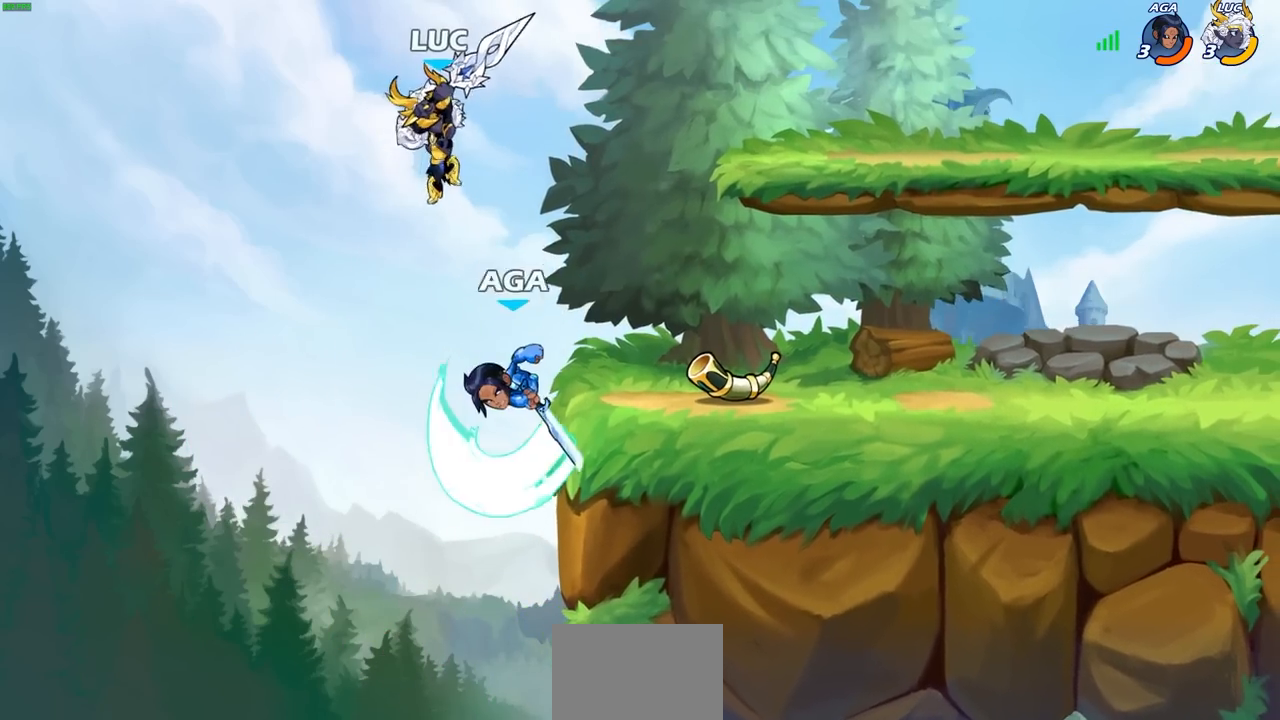
{"buttons": [], "left_stick": "down-left", "events": [[67, "left_stick", "up-right"], [200, "left_stick", "down-right"], [250, "left_stick", "down-left"], [350, "SQUARE", "down"], [467, "SQUARE", "up"]]}
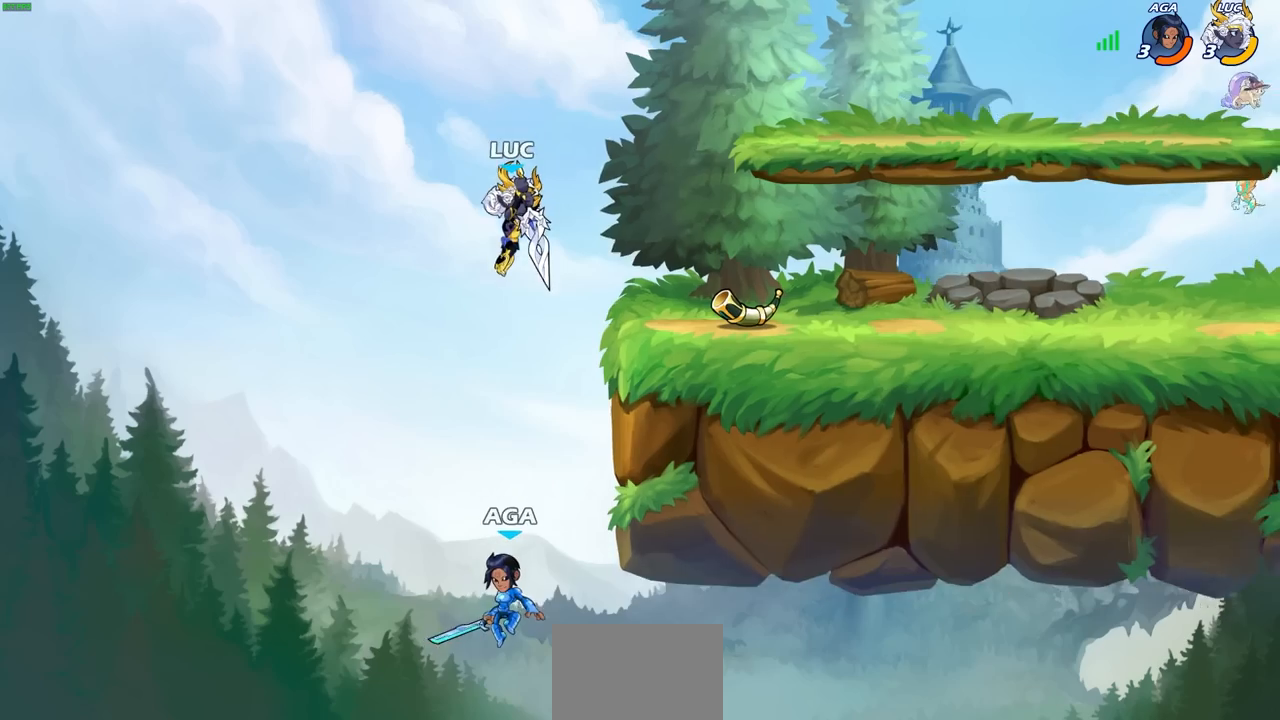
{"buttons": ["CROSS"], "left_stick": "up", "events": [[17, "left_stick", "down"], [167, "left_stick", "right"], [267, "left_stick", "up"], [350, "left_stick", "center"], [433, "left_stick", "up"], [483, "CROSS", "down"]]}
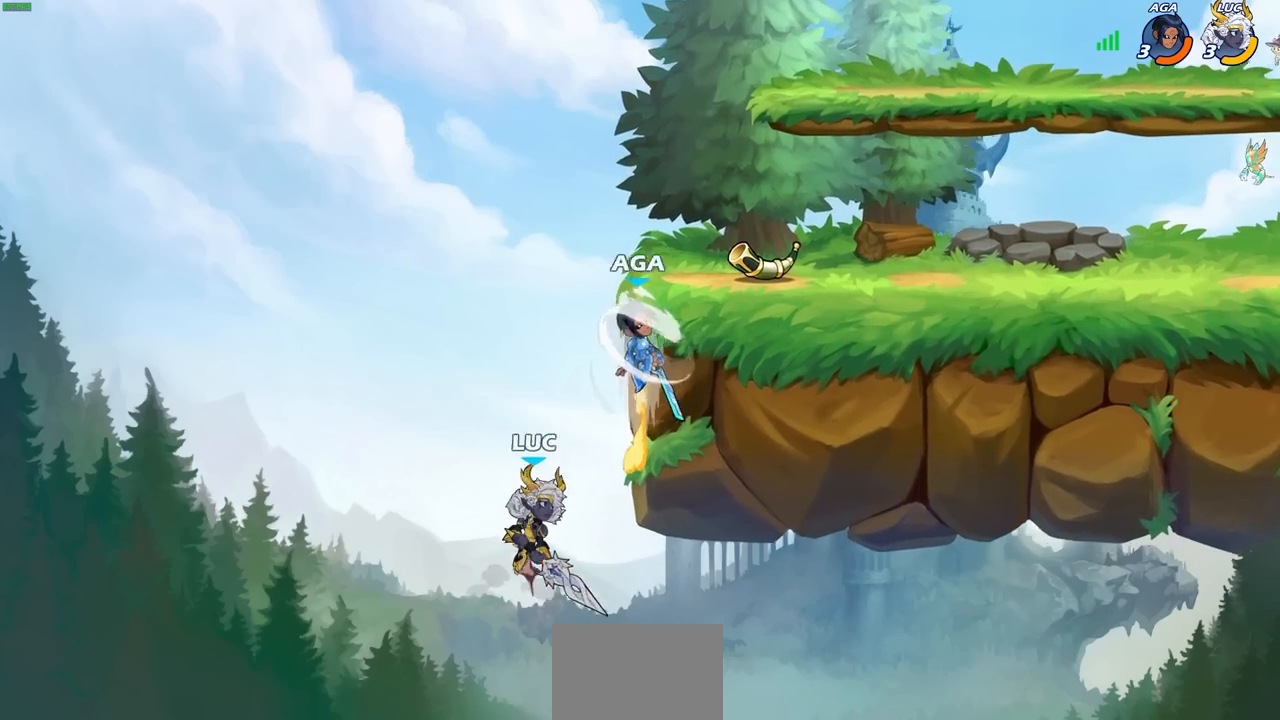
{"buttons": ["CROSS", "CIRCLE"], "left_stick": "up-right", "events": [[83, "left_stick", "right"], [117, "CROSS", "up"], [433, "CROSS", "down"], [500, "CIRCLE", "down"], [500, "left_stick", "up-right"]]}
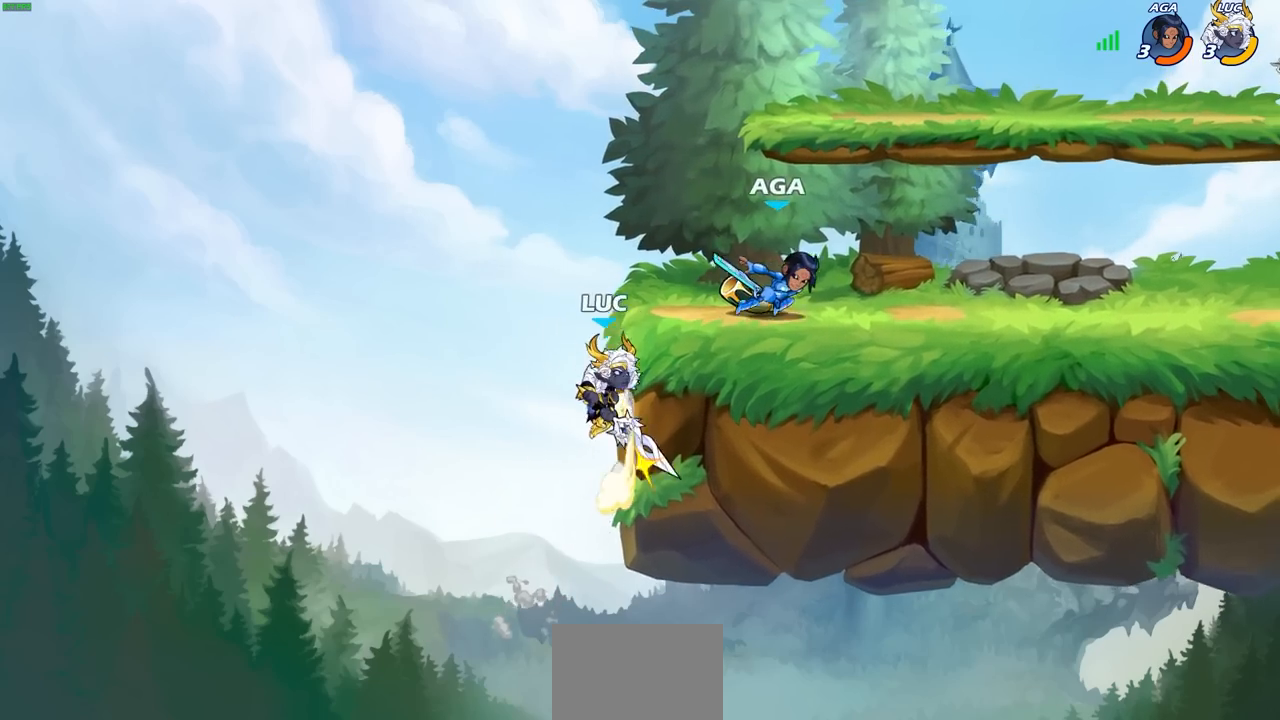
{"buttons": [], "left_stick": "up-right", "events": [[17, "CROSS", "up"], [117, "CIRCLE", "up"], [317, "left_stick", "up-left"], [483, "left_stick", "up-right"]]}
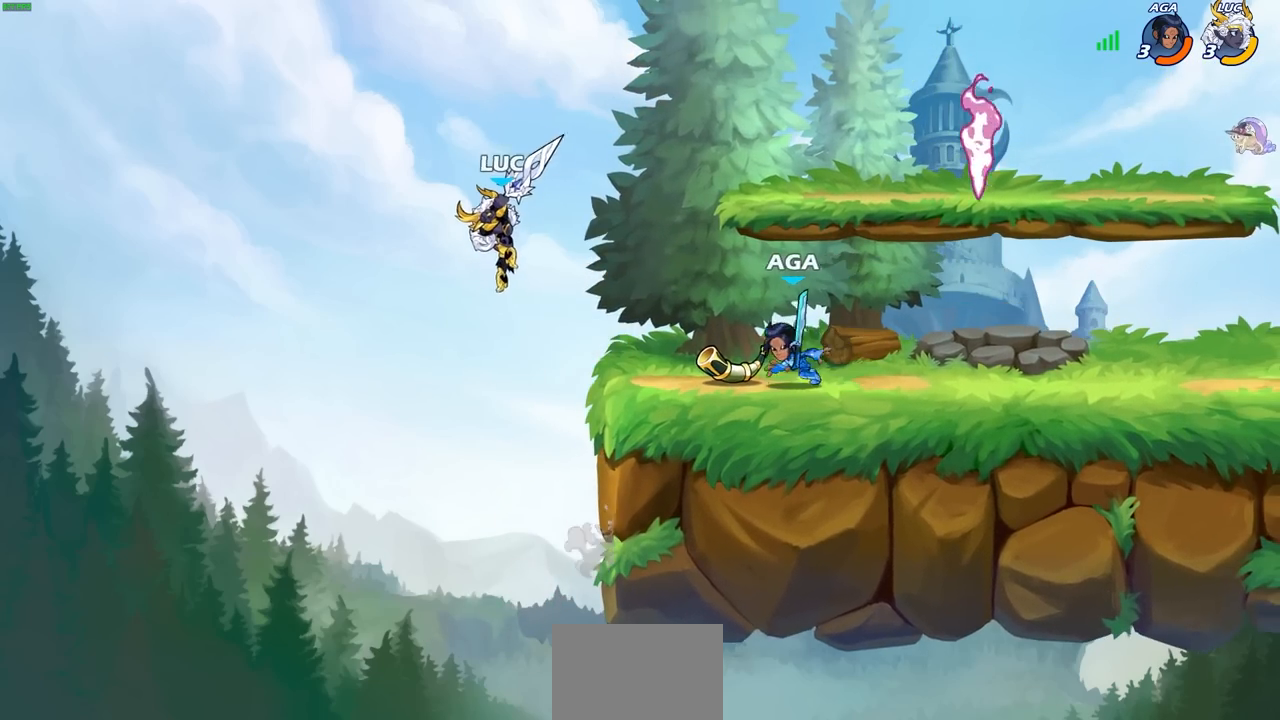
{"buttons": [], "left_stick": "down-left", "events": [[283, "CROSS", "down"], [400, "CROSS", "up"], [467, "left_stick", "down-left"]]}
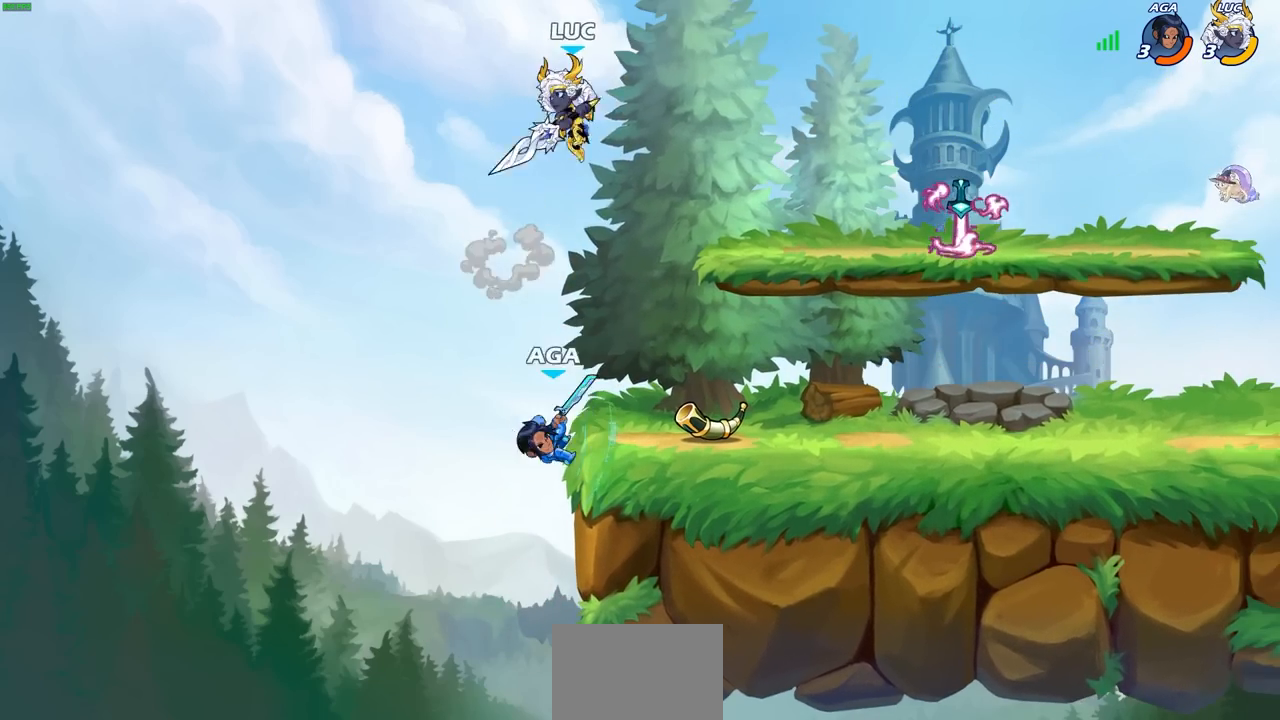
{"buttons": [], "left_stick": "right", "events": [[150, "left_stick", "down-right"], [400, "left_stick", "right"]]}
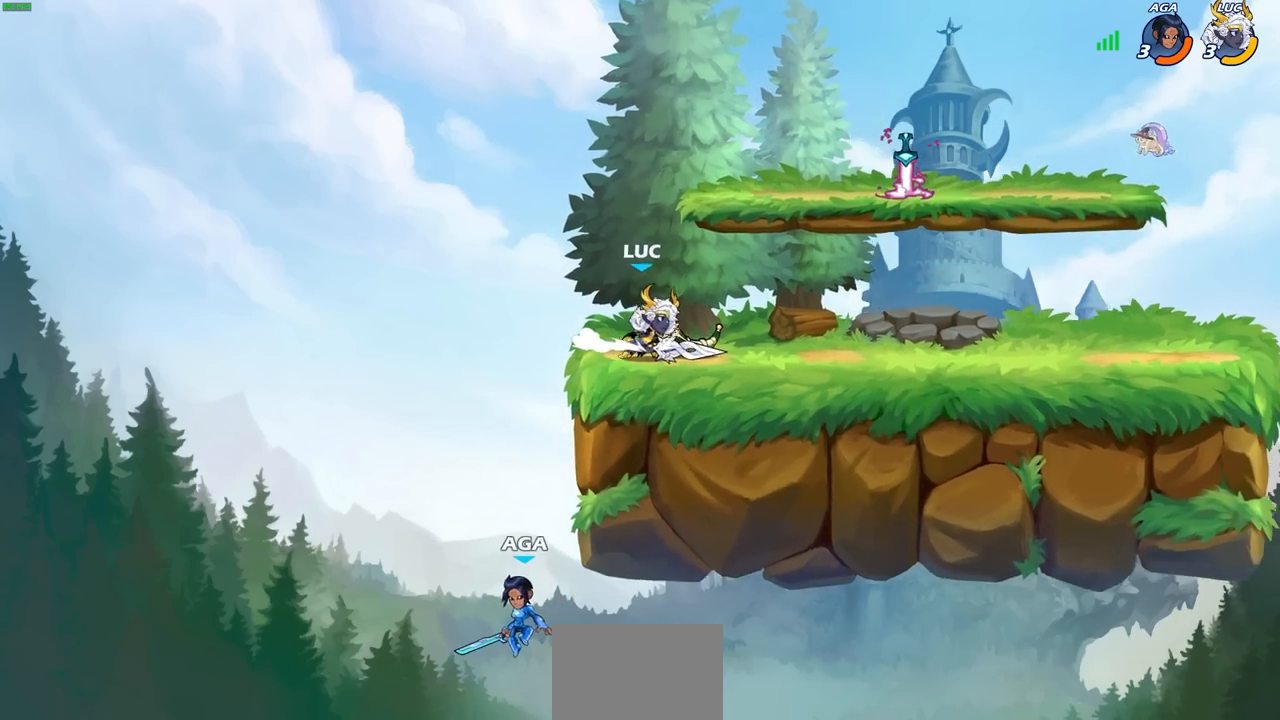
{"buttons": [], "left_stick": "left", "events": [[67, "left_stick", "left"], [200, "left_stick", "right"], [400, "left_stick", "left"]]}
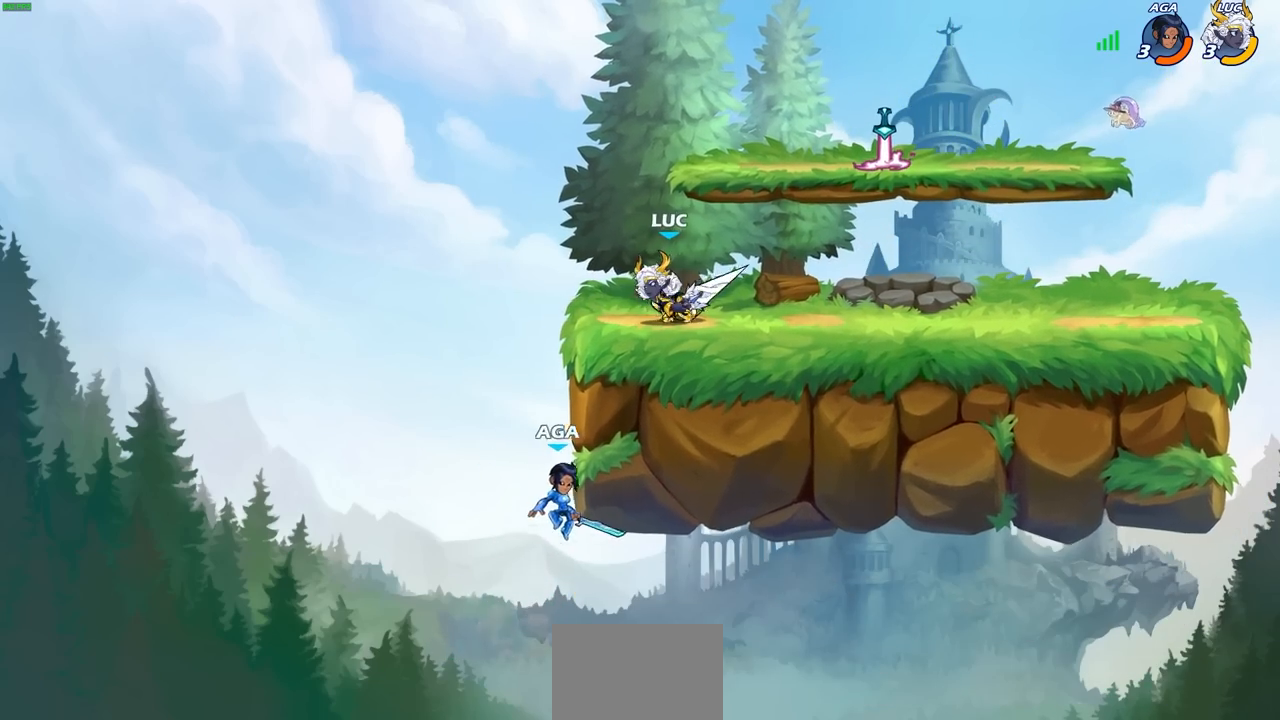
{"buttons": [], "left_stick": "center", "events": [[33, "left_stick", "down-left"], [100, "CIRCLE", "down"], [183, "CIRCLE", "up"], [183, "left_stick", "center"]]}
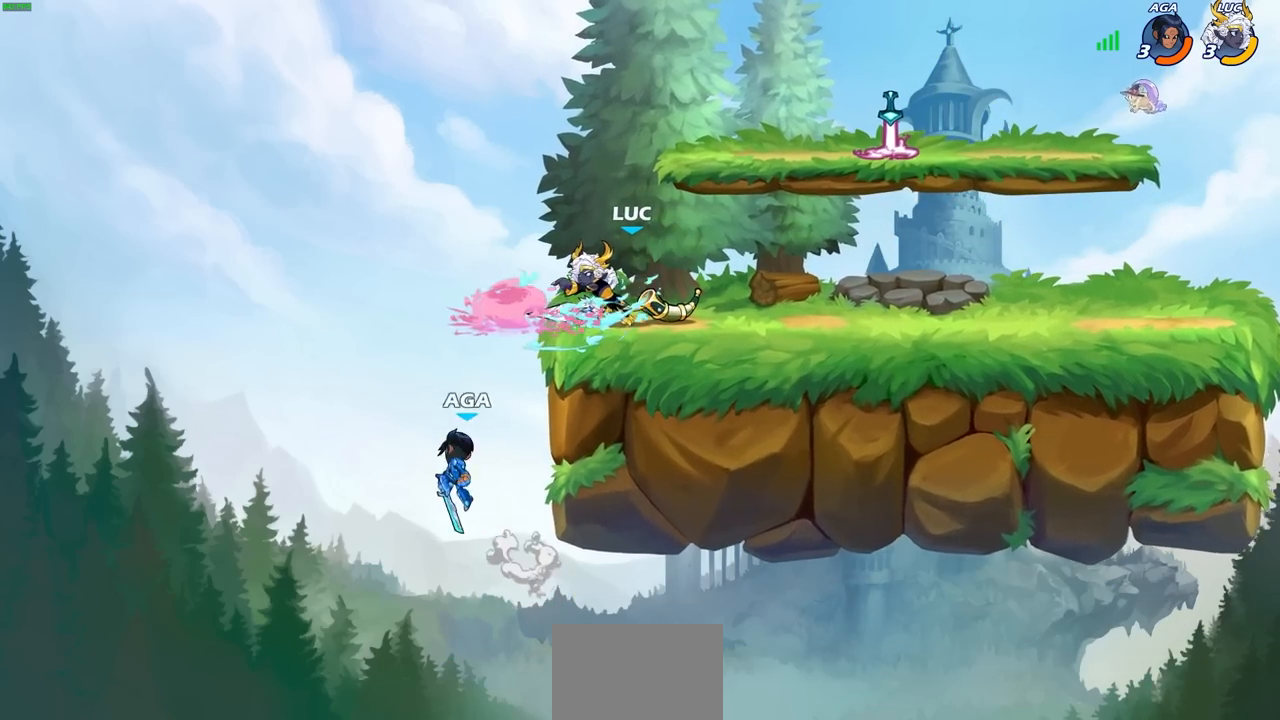
{"buttons": [], "left_stick": "right", "events": [[150, "left_stick", "right"]]}
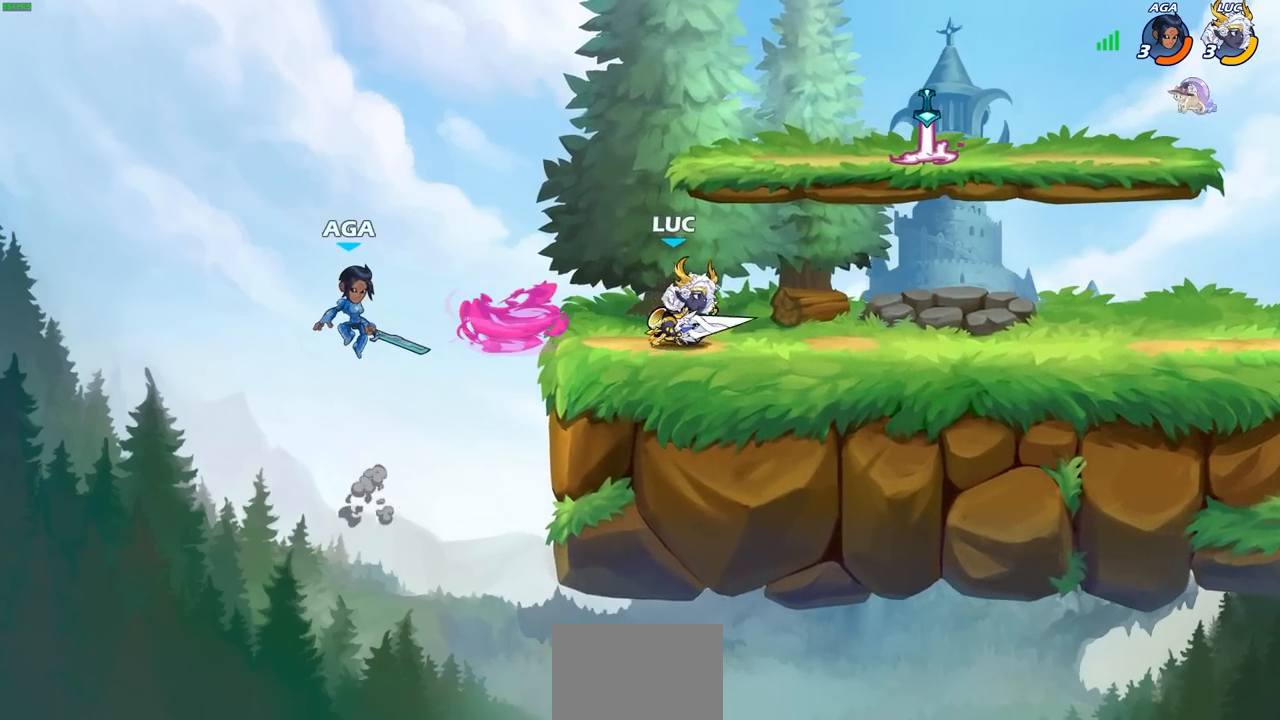
{"buttons": [], "left_stick": "right", "events": [[50, "left_stick", "left"], [83, "CROSS", "down"], [150, "SQUARE", "down"], [217, "CROSS", "up"], [267, "SQUARE", "up"], [350, "left_stick", "up-right"], [417, "left_stick", "right"]]}
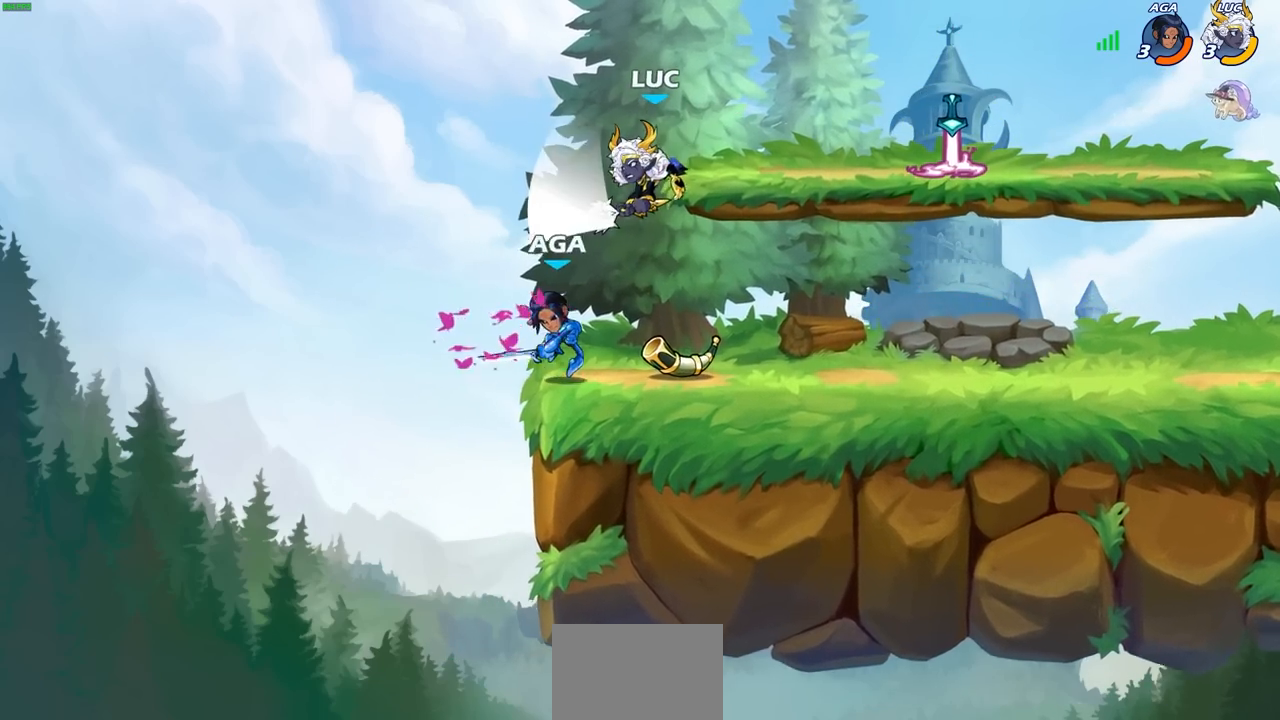
{"buttons": [], "left_stick": "right", "events": []}